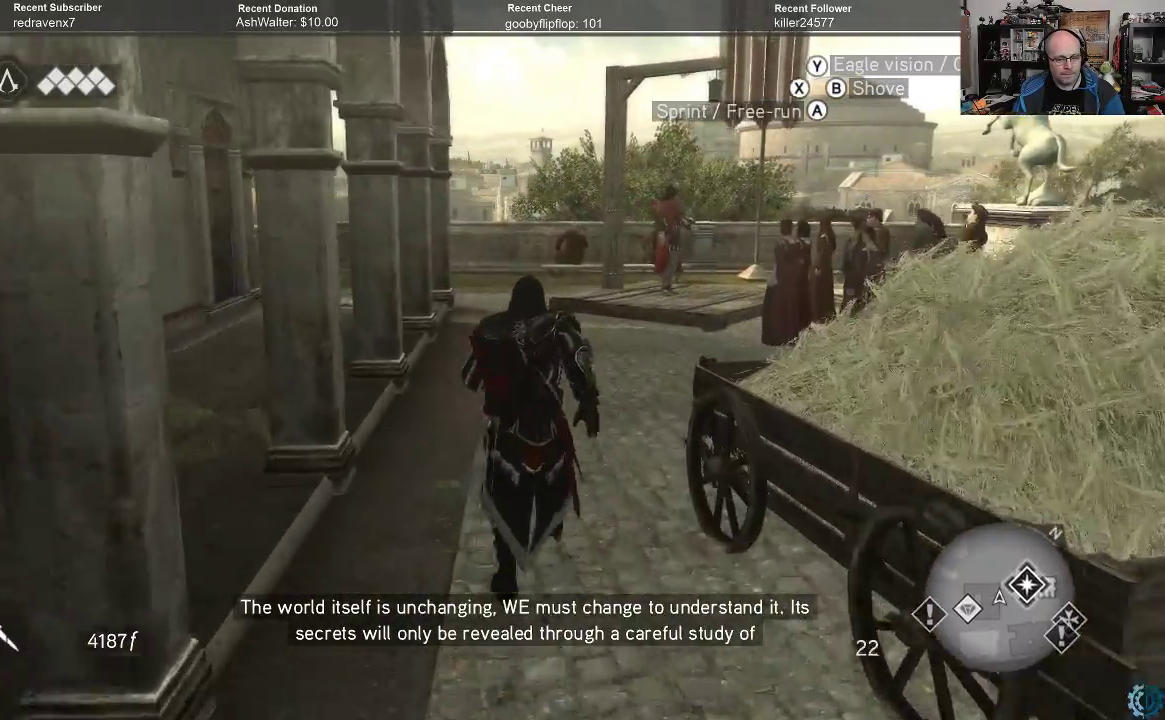
Gameplay with a controller (Xbox layout); each line is a JSON object with the inputs held at the frame after it. "events" lists button and stick changes between this image and that frame as [ms after this image, input, new state], when the widget could be followed in between.
{"buttons": ["A", "R2"], "left_stick": "up", "right_stick": "center", "events": []}
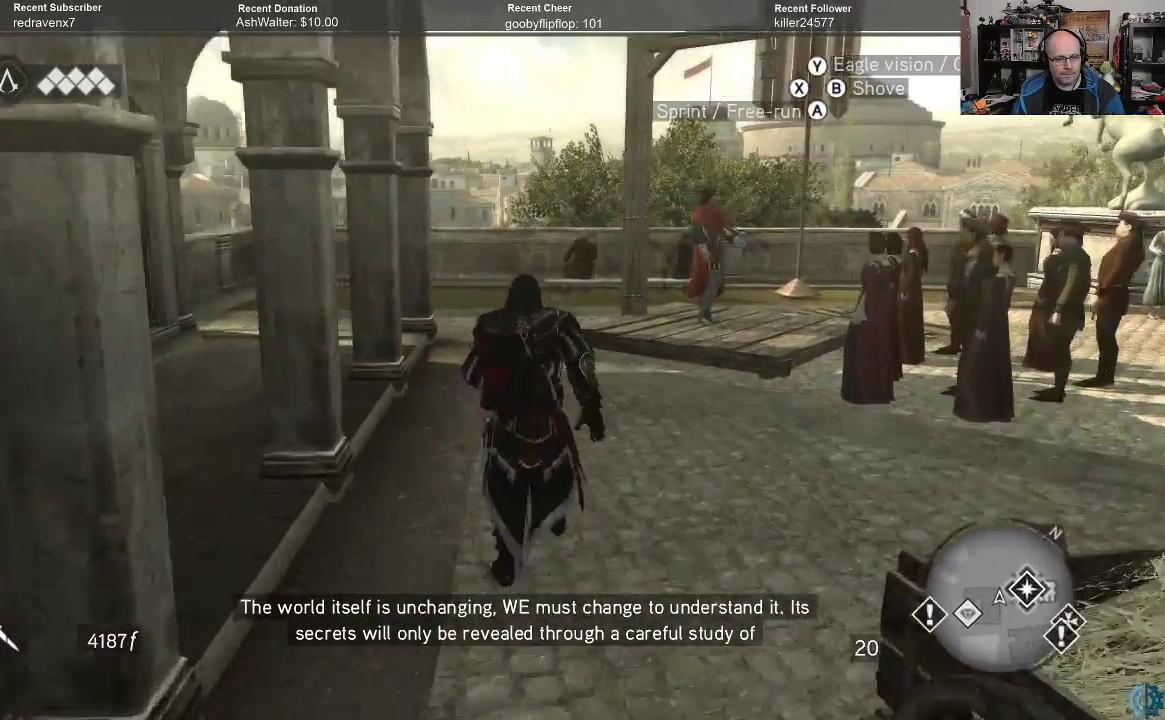
{"buttons": ["A", "R2"], "left_stick": "up", "right_stick": "center", "events": []}
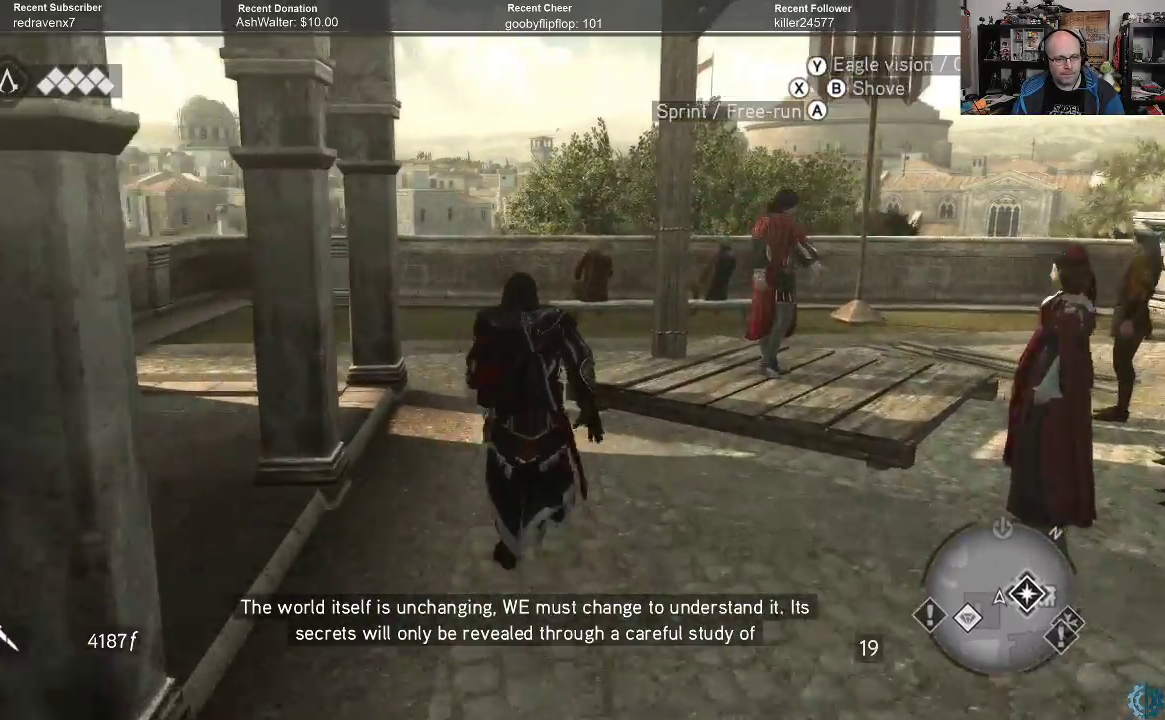
{"buttons": ["A", "R2"], "left_stick": "up", "right_stick": "center", "events": []}
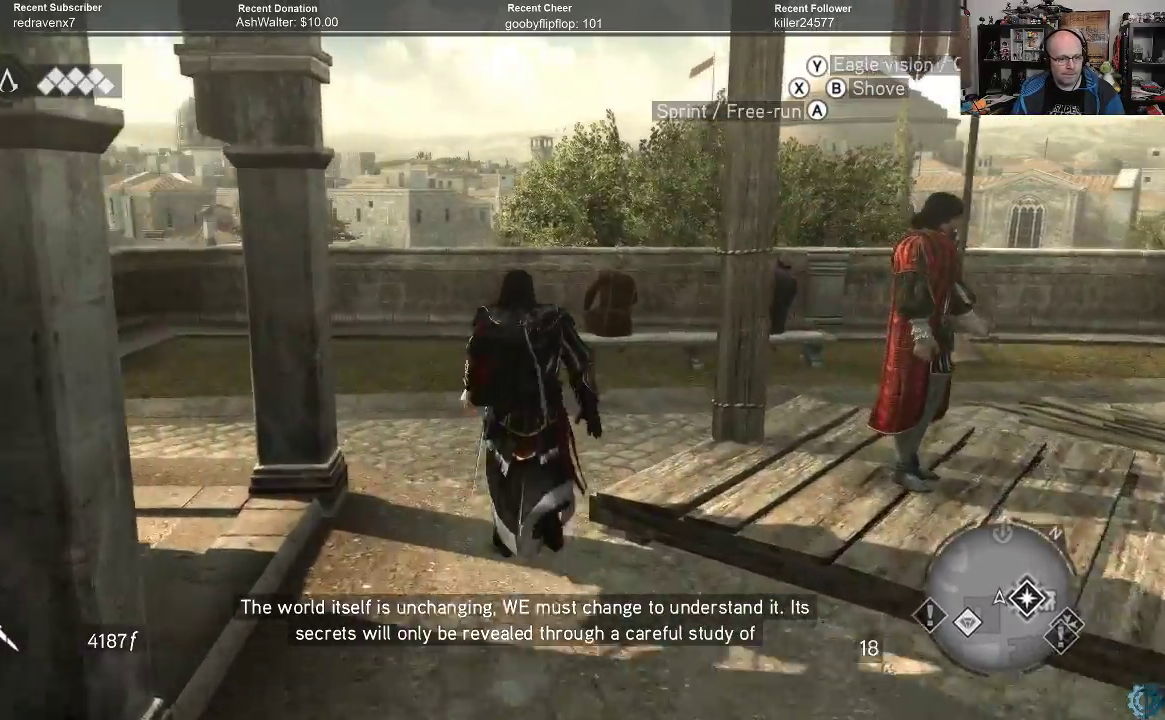
{"buttons": [], "left_stick": "up-left", "right_stick": "center", "events": [[267, "A", "up"], [300, "R2", "up"], [467, "left_stick", "up-left"]]}
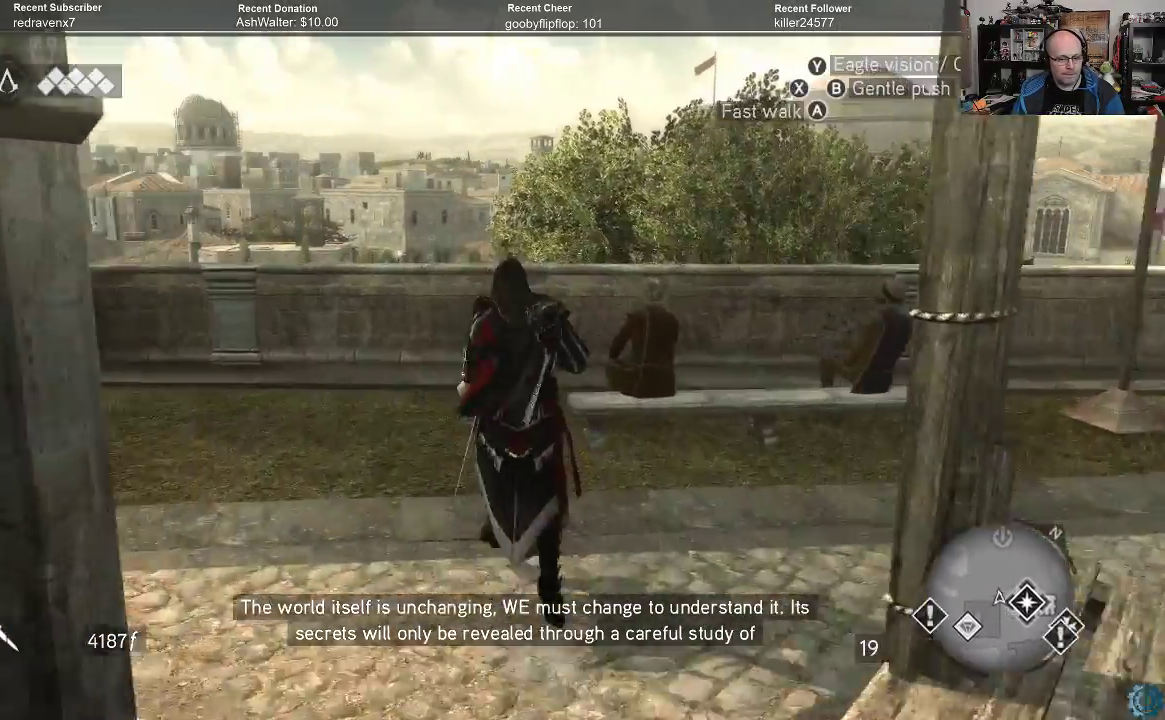
{"buttons": [], "left_stick": "up", "right_stick": "down-right", "events": [[67, "right_stick", "right"], [200, "left_stick", "up-right"], [233, "right_stick", "down-right"], [500, "left_stick", "up"]]}
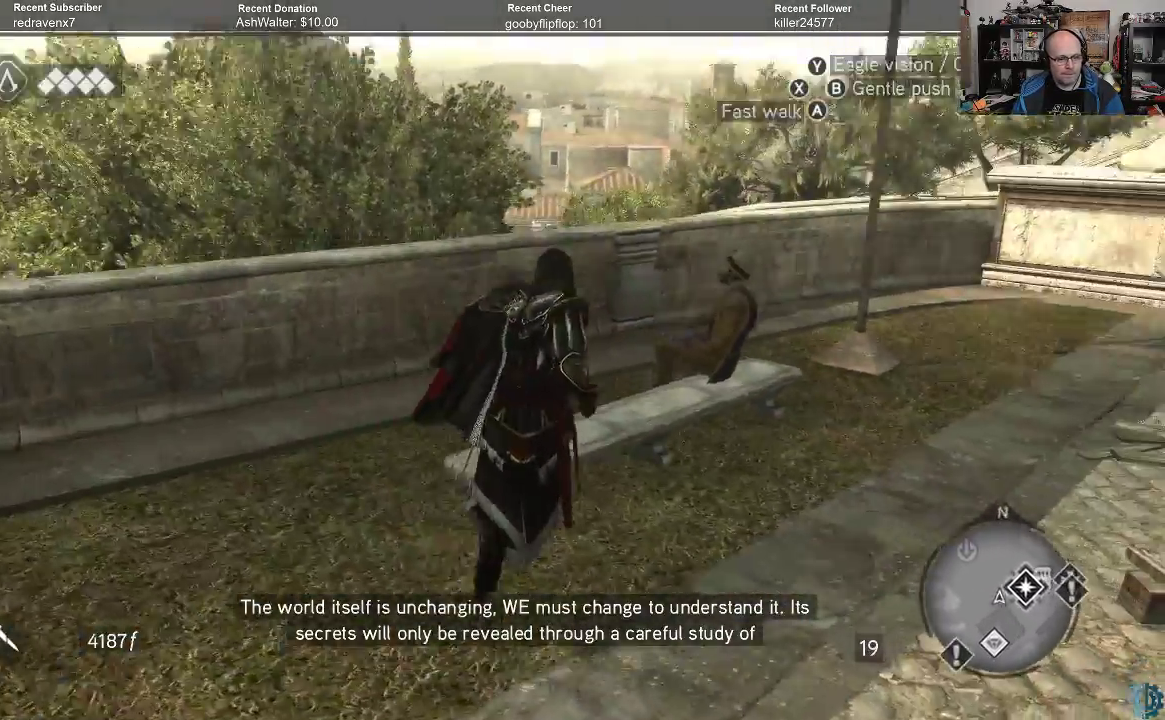
{"buttons": [], "left_stick": "down-left", "right_stick": "down-right", "events": [[33, "right_stick", "center"], [67, "left_stick", "up-left"], [133, "left_stick", "left"], [200, "right_stick", "down-right"], [500, "left_stick", "down-left"]]}
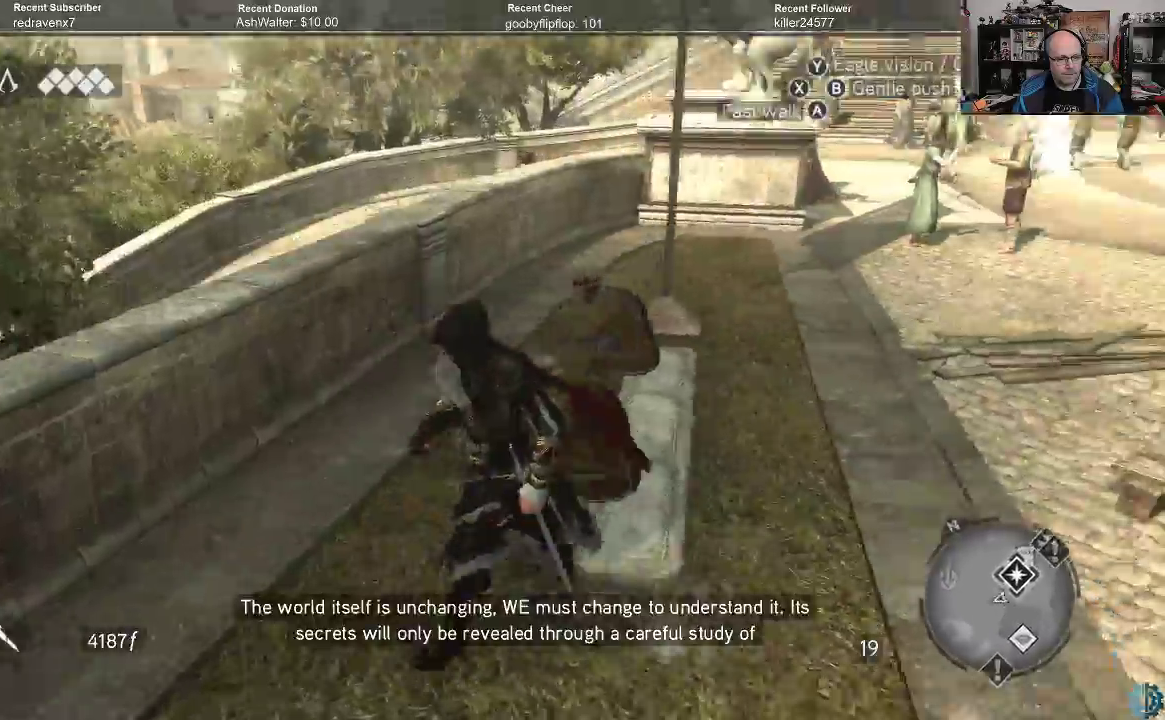
{"buttons": [], "left_stick": "up-left", "right_stick": "down-right", "events": [[33, "right_stick", "center"], [100, "left_stick", "center"], [300, "left_stick", "left"], [500, "left_stick", "up-left"], [500, "right_stick", "down-right"]]}
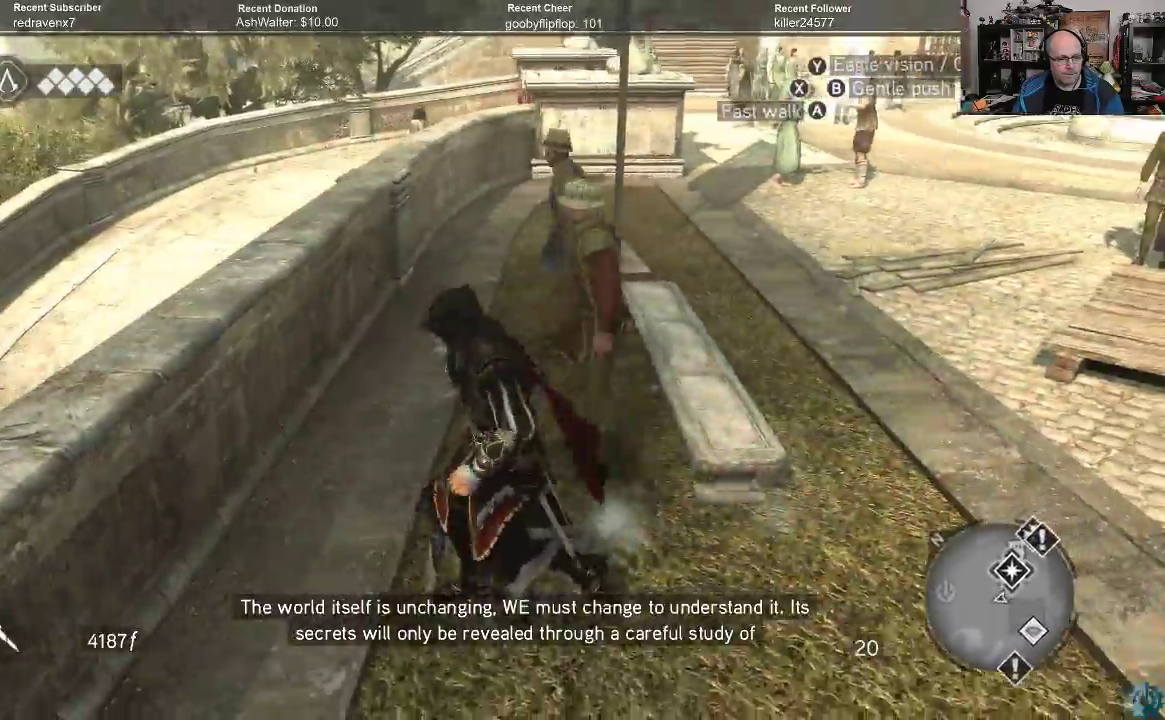
{"buttons": [], "left_stick": "up-left", "right_stick": "right", "events": [[33, "right_stick", "right"], [267, "right_stick", "center"], [400, "right_stick", "right"]]}
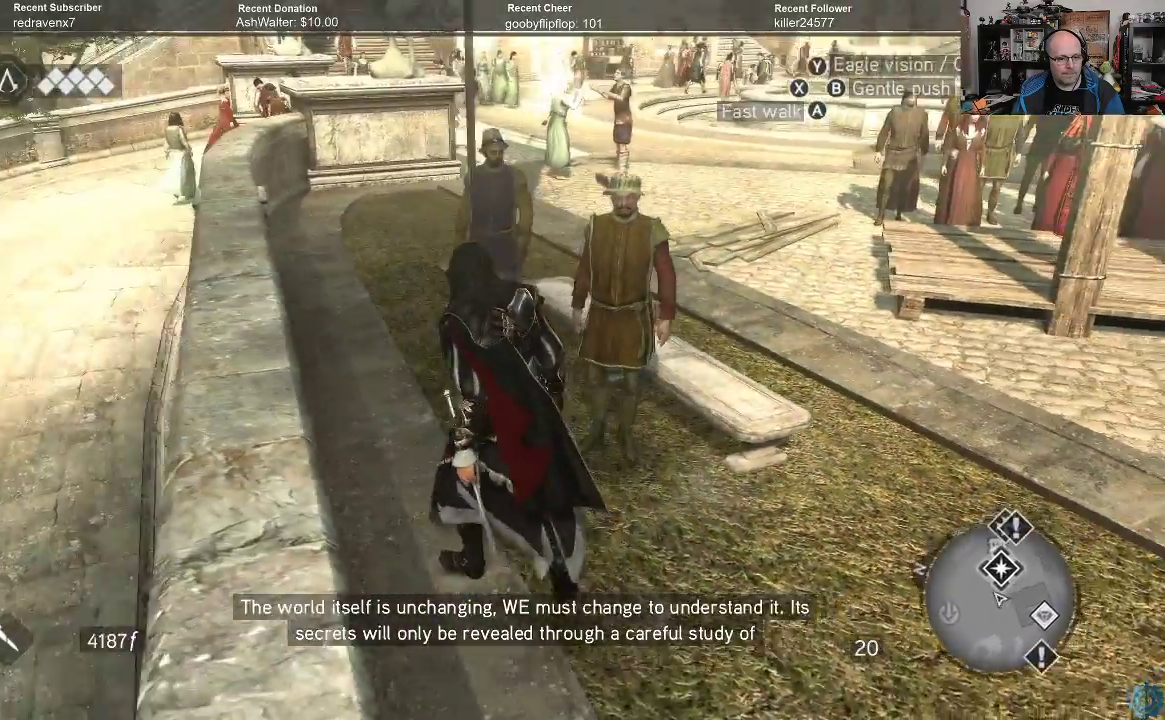
{"buttons": [], "left_stick": "up-left", "right_stick": "right", "events": [[133, "right_stick", "center"], [467, "right_stick", "right"]]}
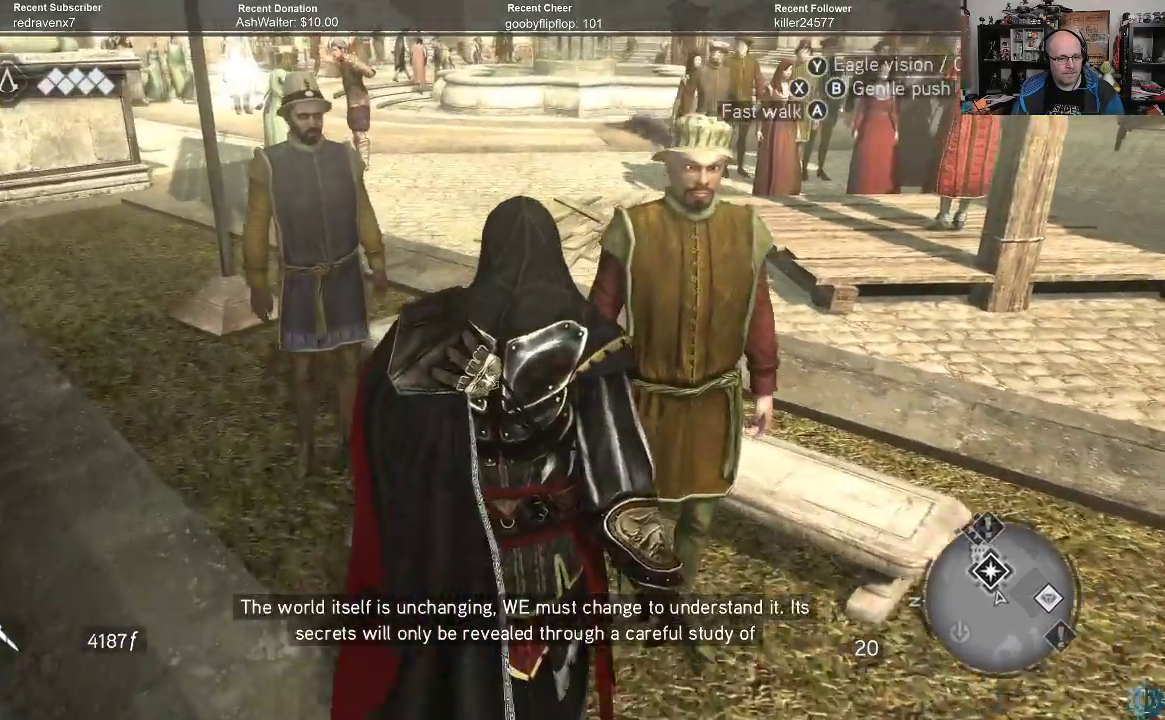
{"buttons": [], "left_stick": "up", "right_stick": "right", "events": [[133, "left_stick", "up"], [200, "right_stick", "center"], [333, "right_stick", "right"]]}
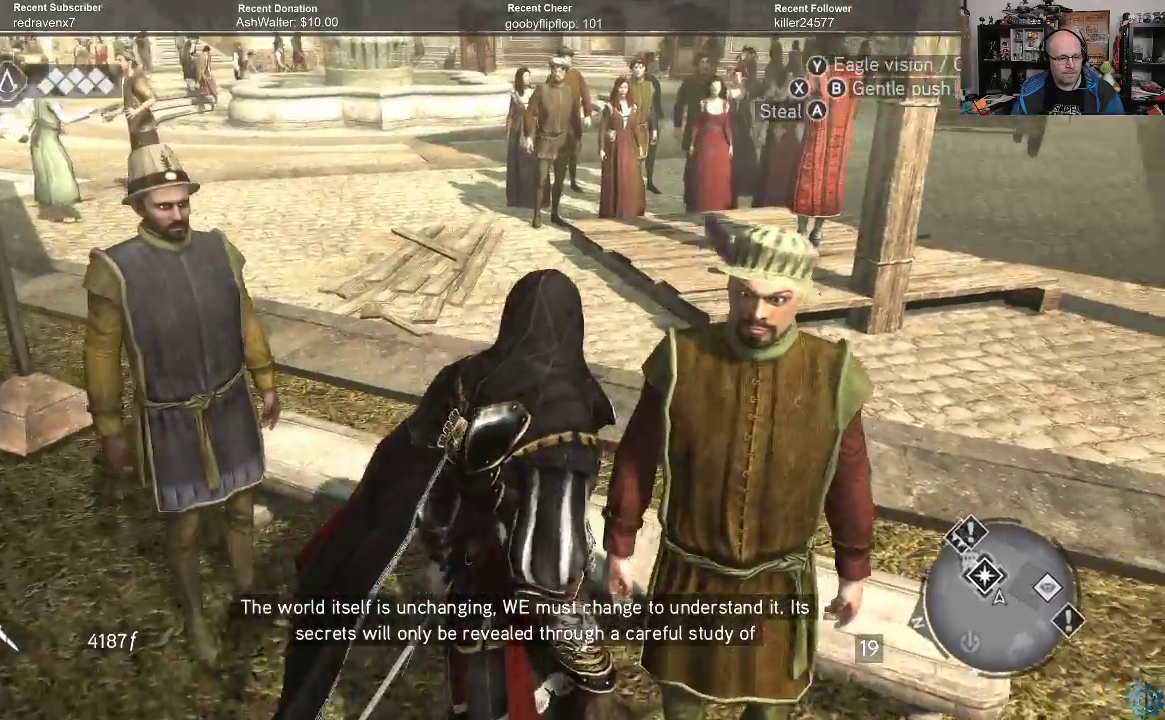
{"buttons": [], "left_stick": "center", "right_stick": "center", "events": [[100, "right_stick", "center"], [300, "left_stick", "center"]]}
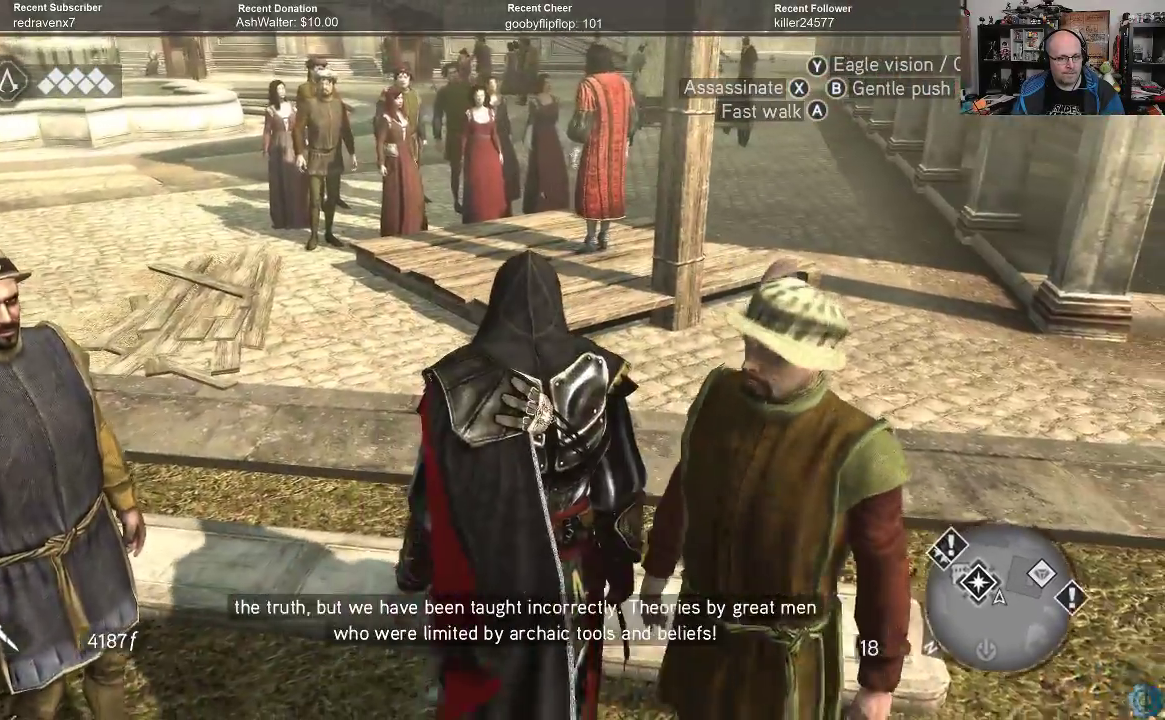
{"buttons": [], "left_stick": "up", "right_stick": "center", "events": [[467, "left_stick", "up"]]}
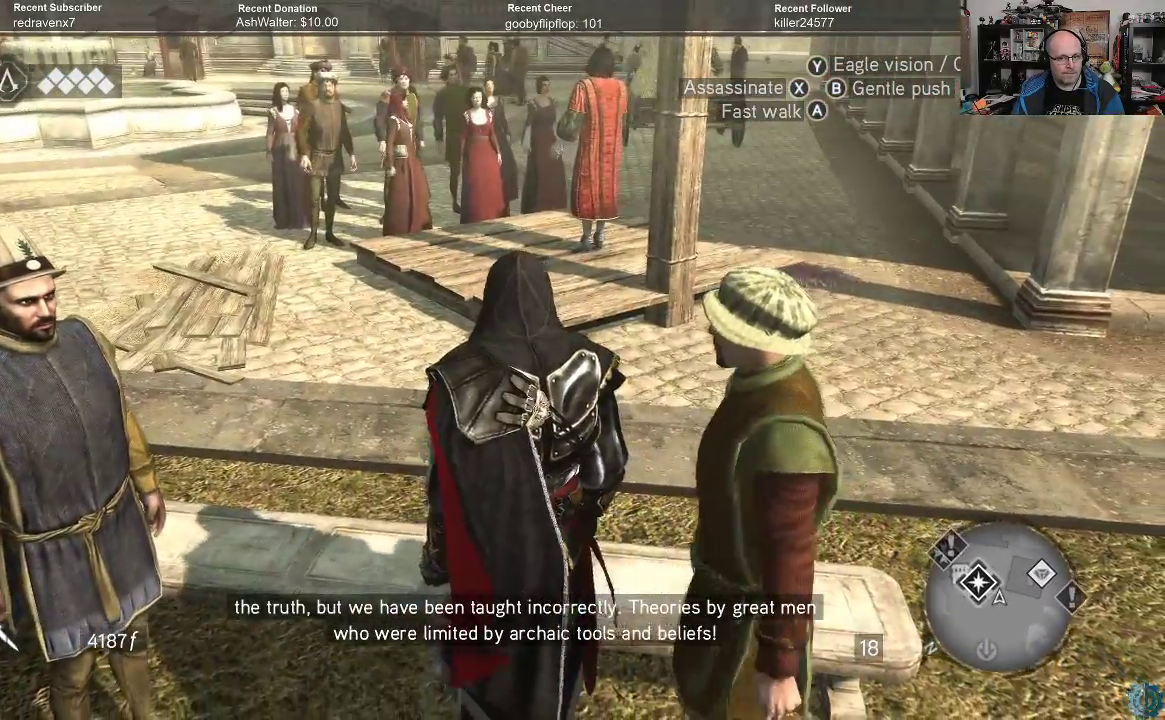
{"buttons": [], "left_stick": "up", "right_stick": "center", "events": [[167, "left_stick", "center"], [500, "left_stick", "up"]]}
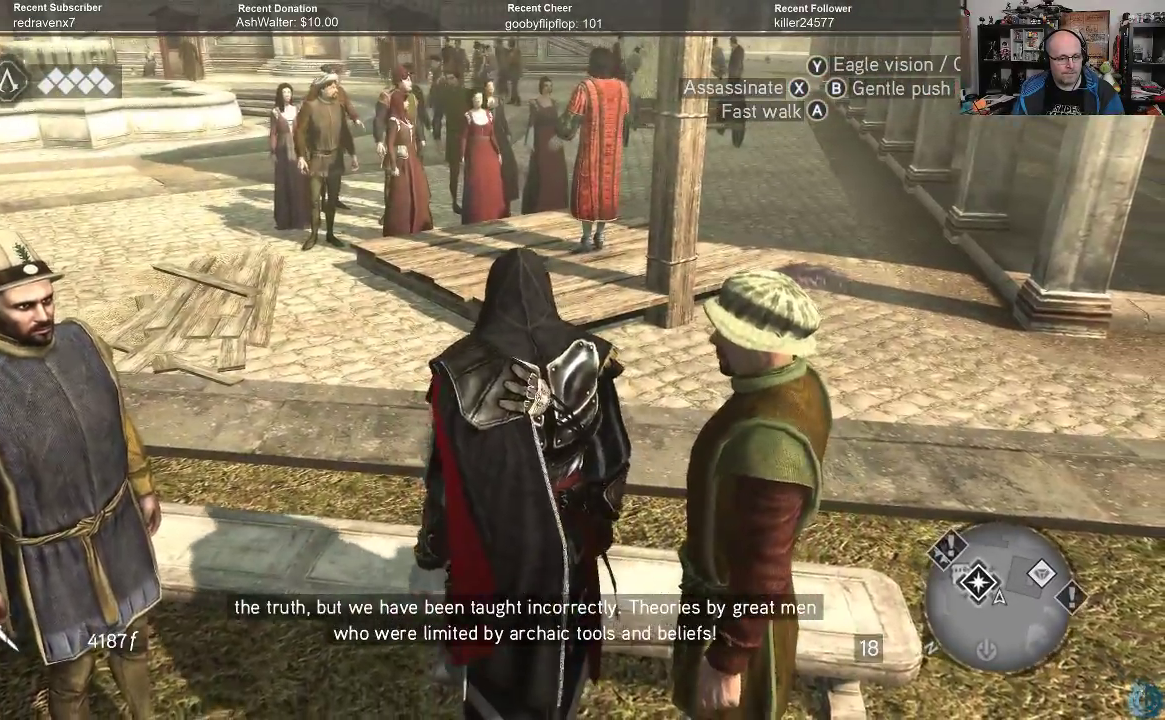
{"buttons": [], "left_stick": "center", "right_stick": "center", "events": [[367, "left_stick", "center"]]}
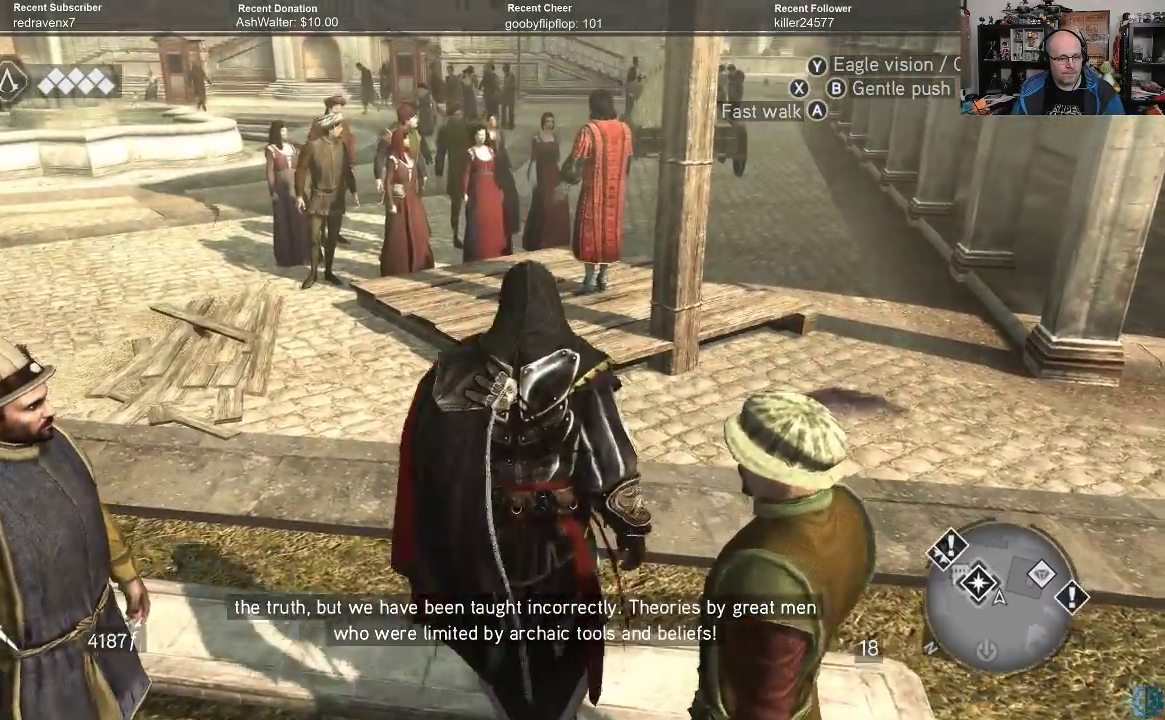
{"buttons": [], "left_stick": "center", "right_stick": "center", "events": []}
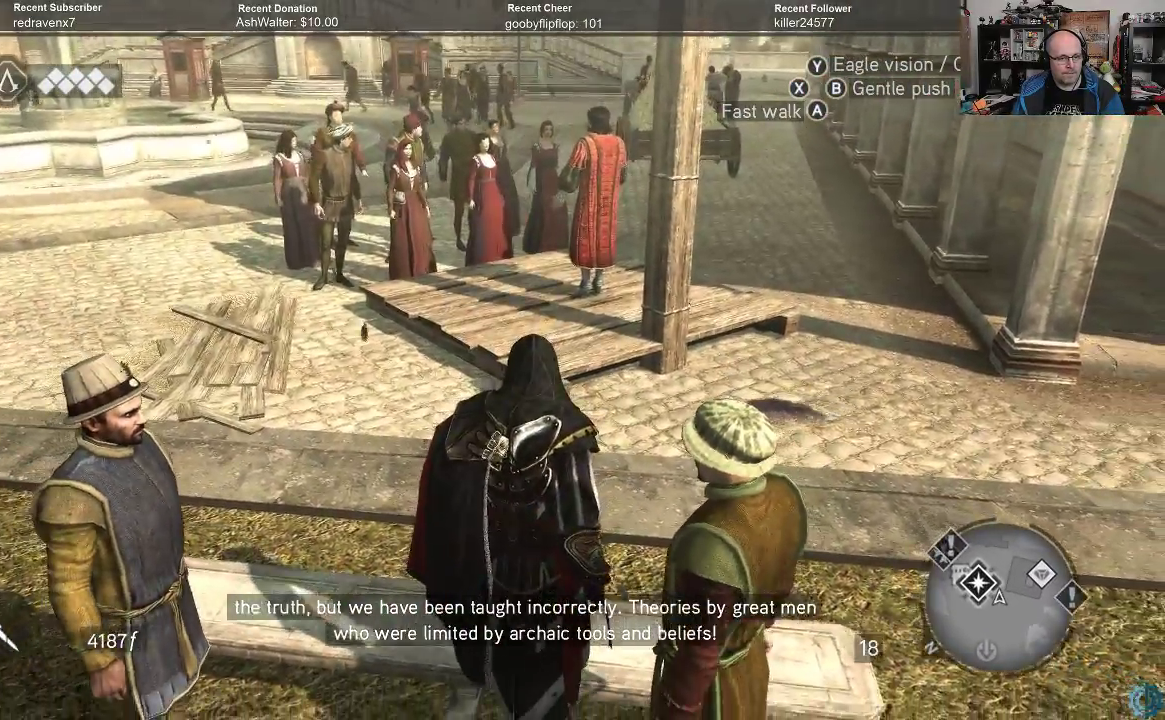
{"buttons": [], "left_stick": "center", "right_stick": "center", "events": []}
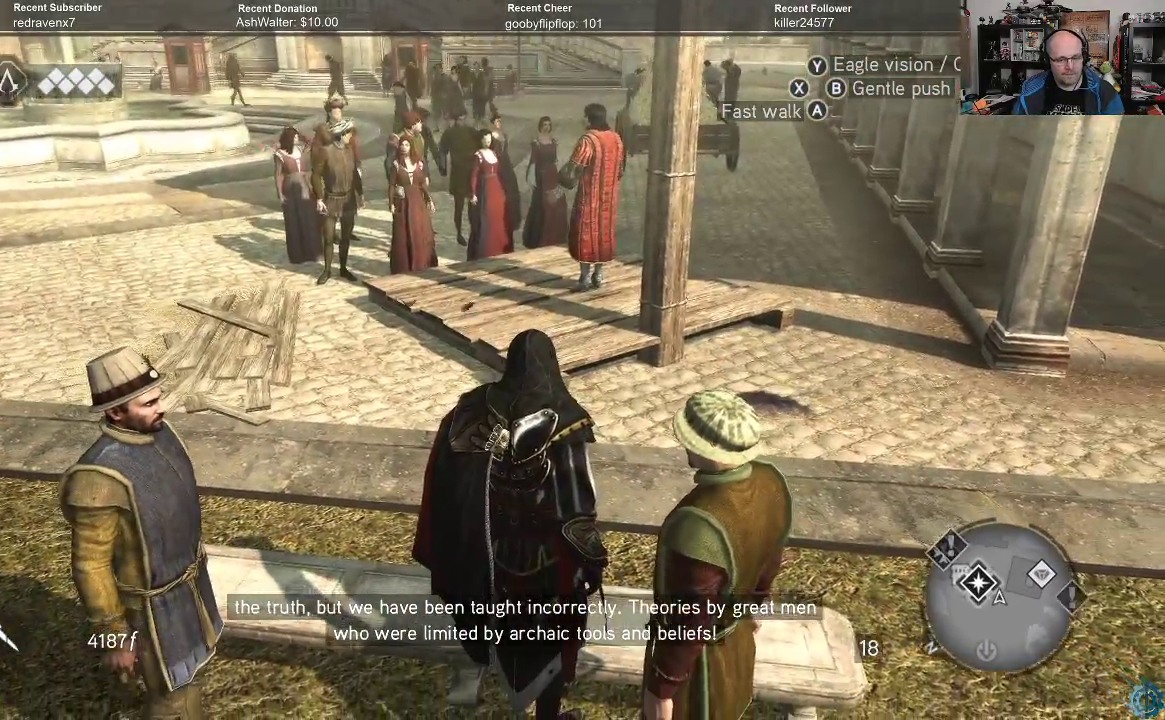
{"buttons": [], "left_stick": "up", "right_stick": "center", "events": [[167, "left_stick", "up"]]}
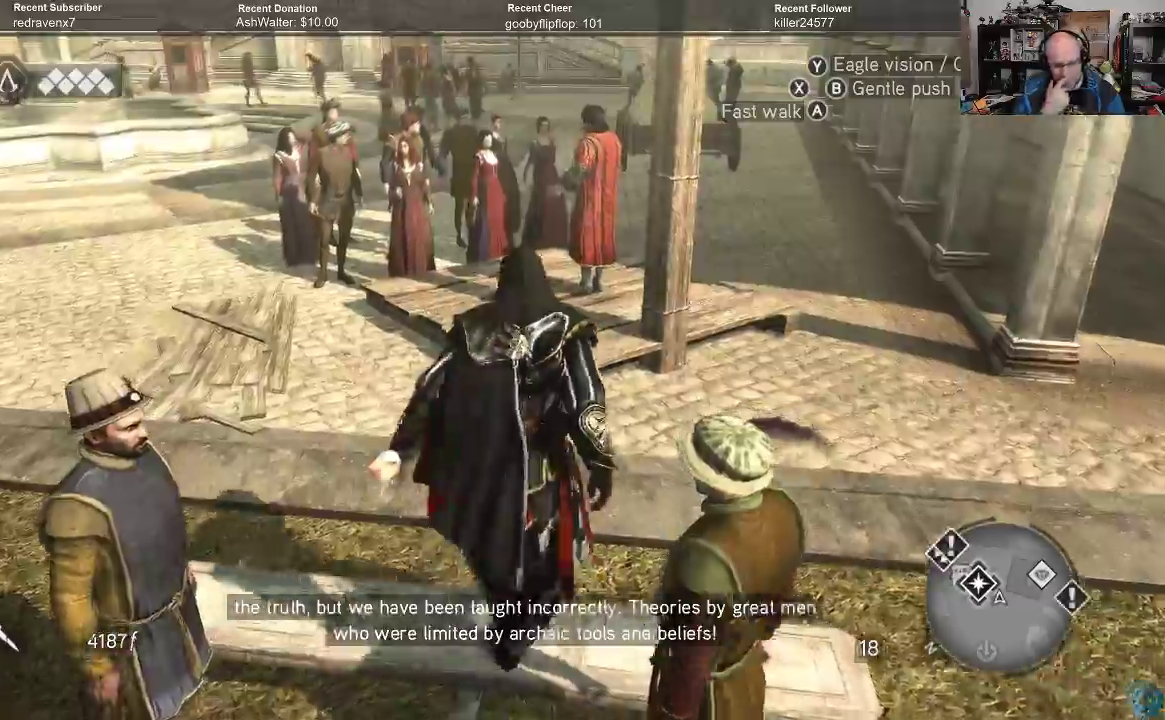
{"buttons": [], "left_stick": "up-left", "right_stick": "center", "events": [[67, "left_stick", "up-left"]]}
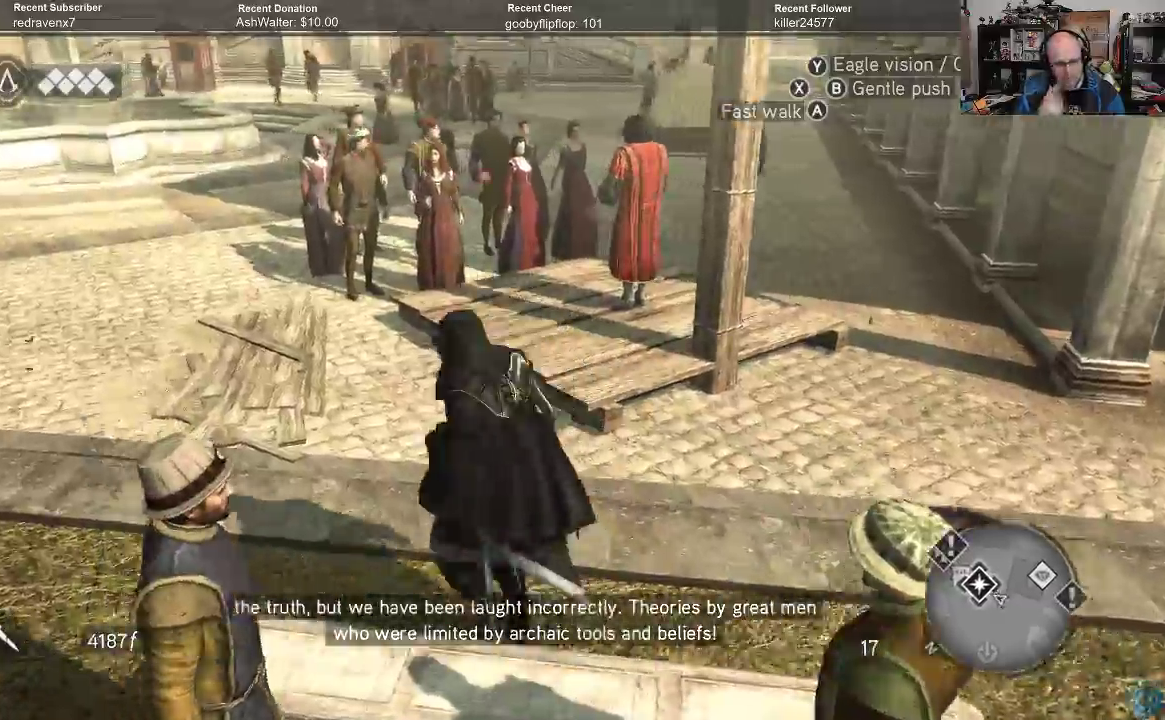
{"buttons": [], "left_stick": "up", "right_stick": "left", "events": [[467, "right_stick", "left"], [500, "left_stick", "up"]]}
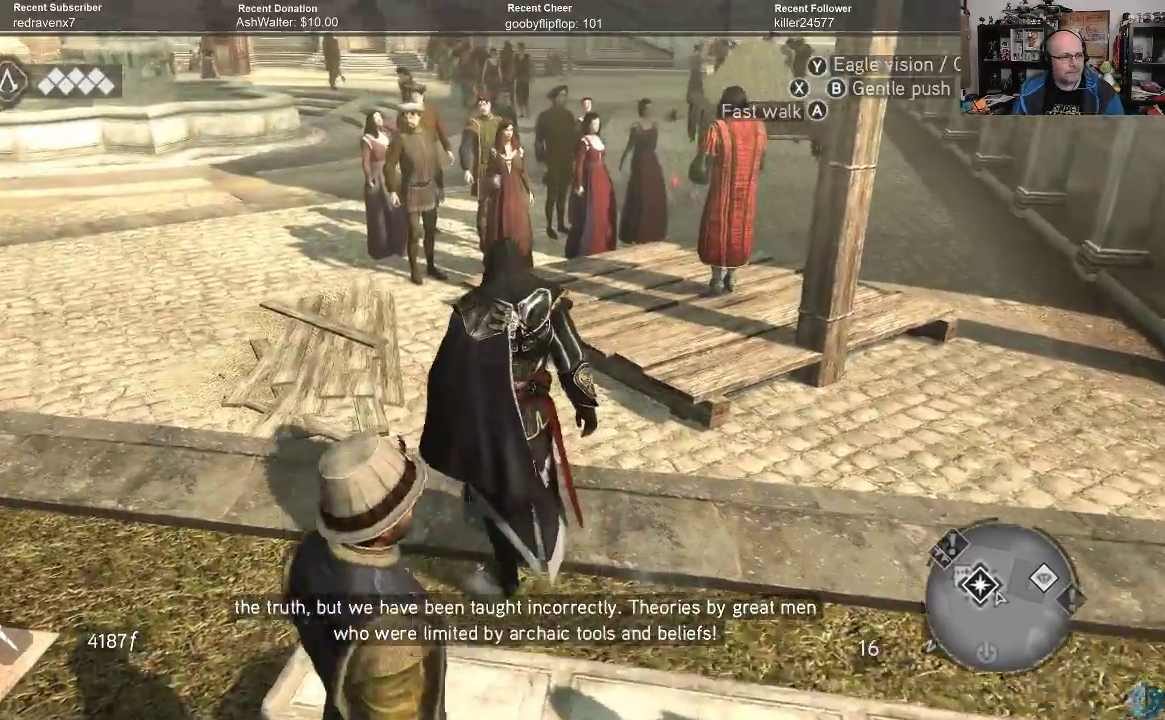
{"buttons": [], "left_stick": "up", "right_stick": "center", "events": [[333, "right_stick", "center"]]}
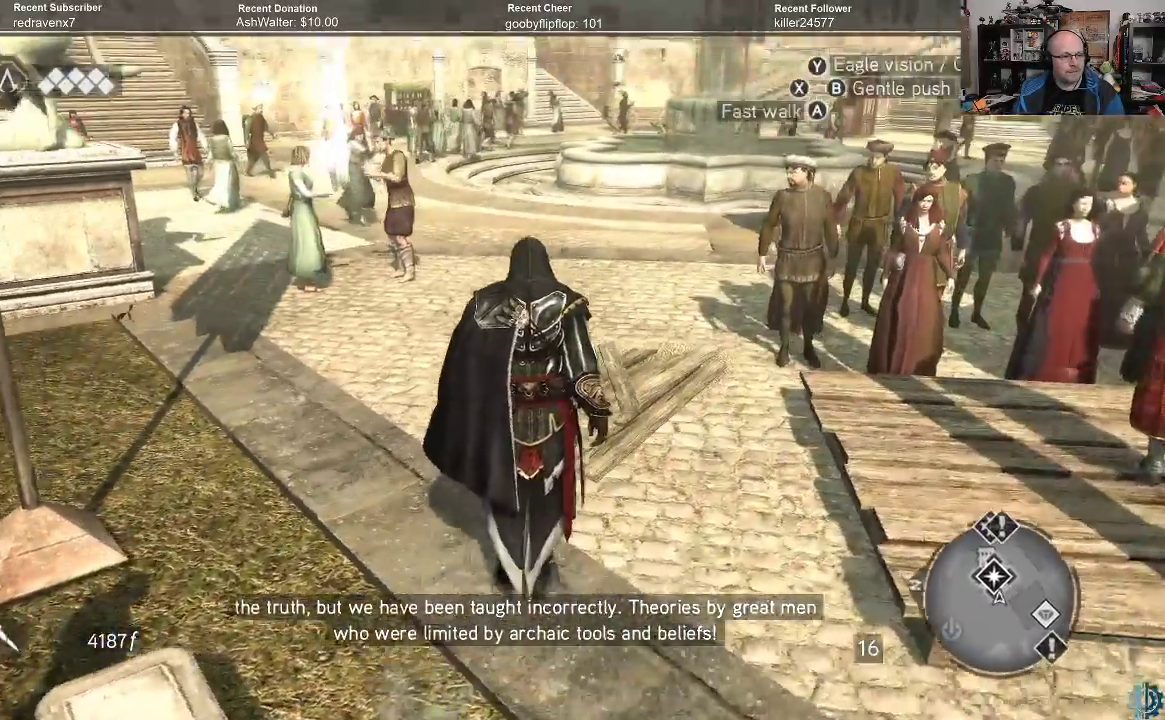
{"buttons": [], "left_stick": "up", "right_stick": "center", "events": []}
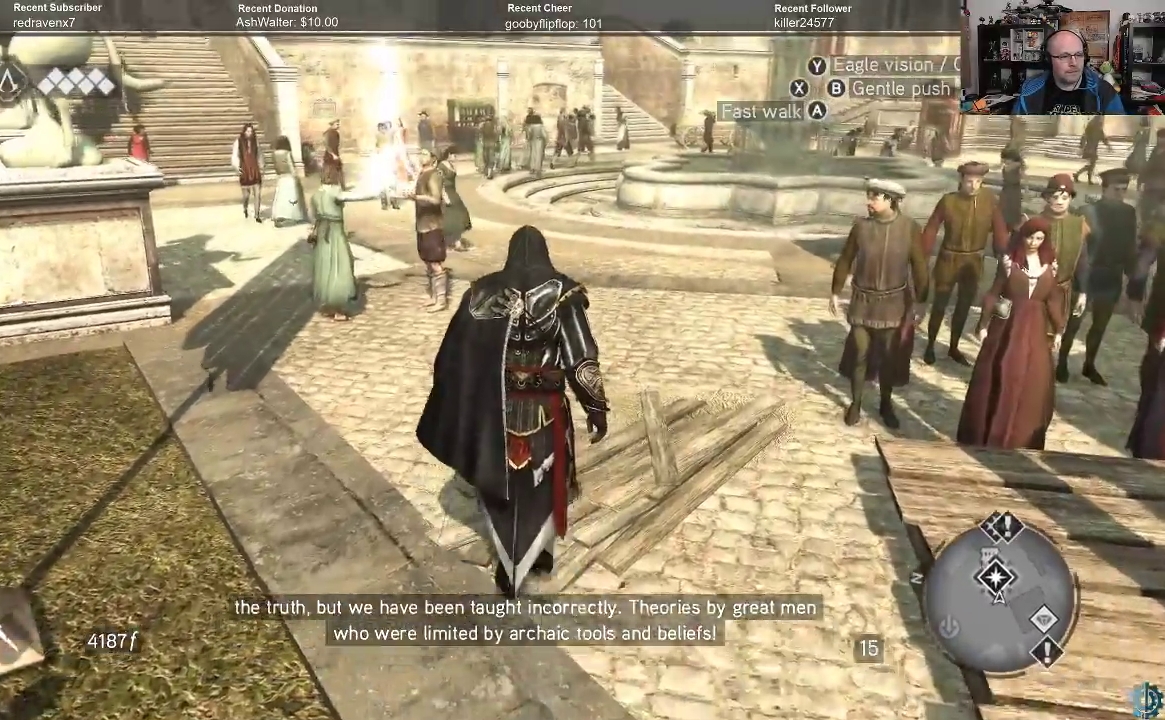
{"buttons": [], "left_stick": "up", "right_stick": "center", "events": []}
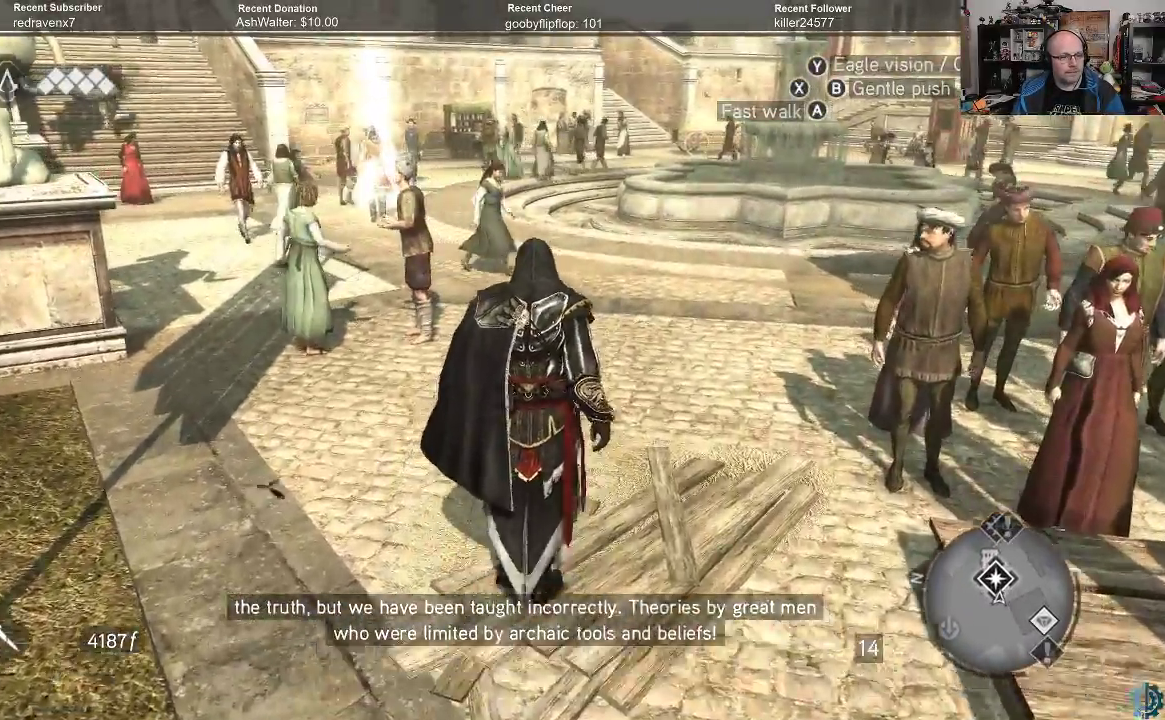
{"buttons": [], "left_stick": "up", "right_stick": "center", "events": []}
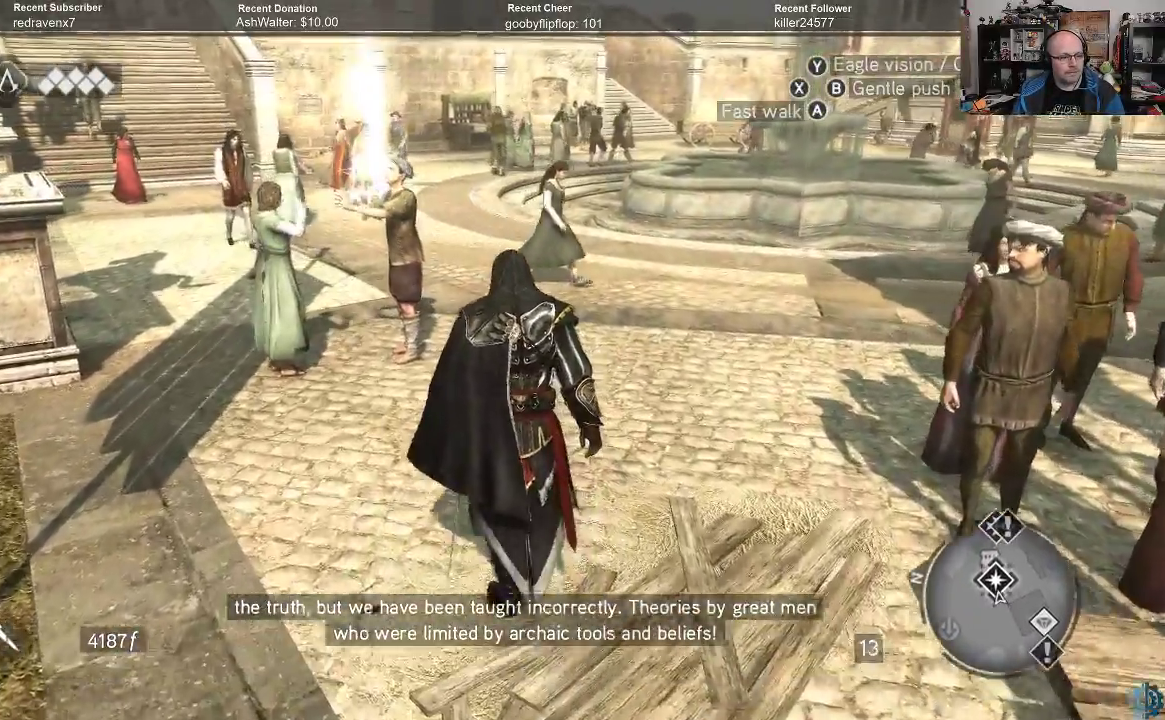
{"buttons": [], "left_stick": "up", "right_stick": "center", "events": []}
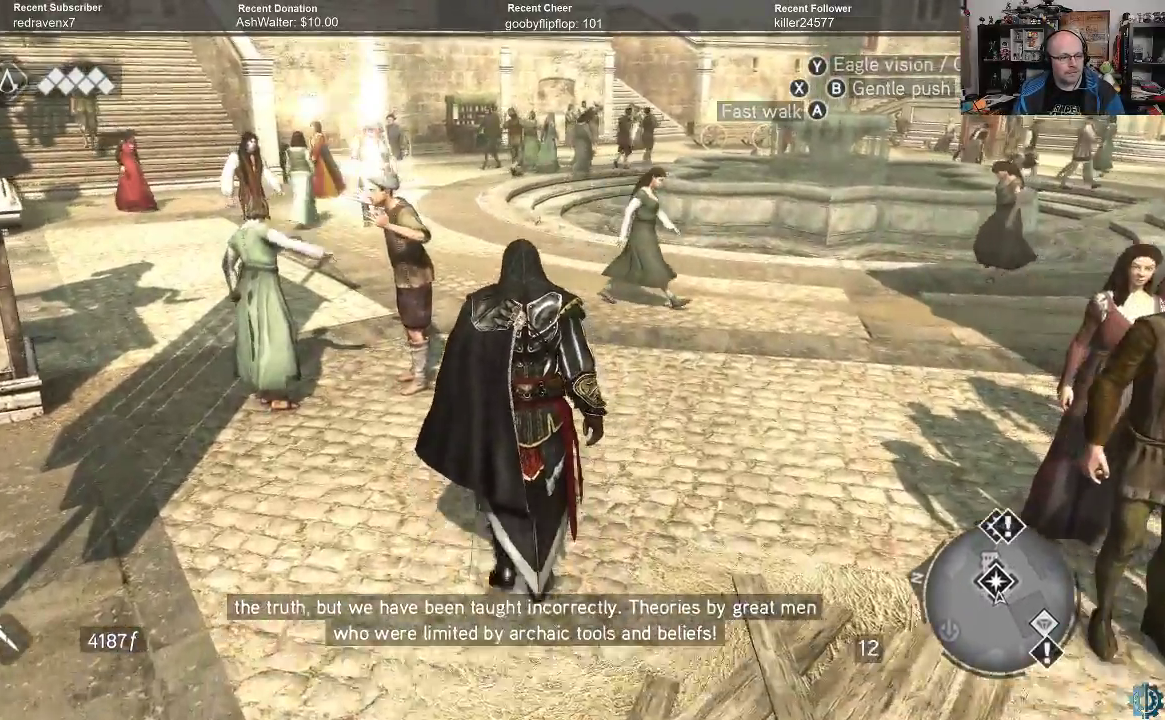
{"buttons": [], "left_stick": "up", "right_stick": "right", "events": [[333, "right_stick", "right"]]}
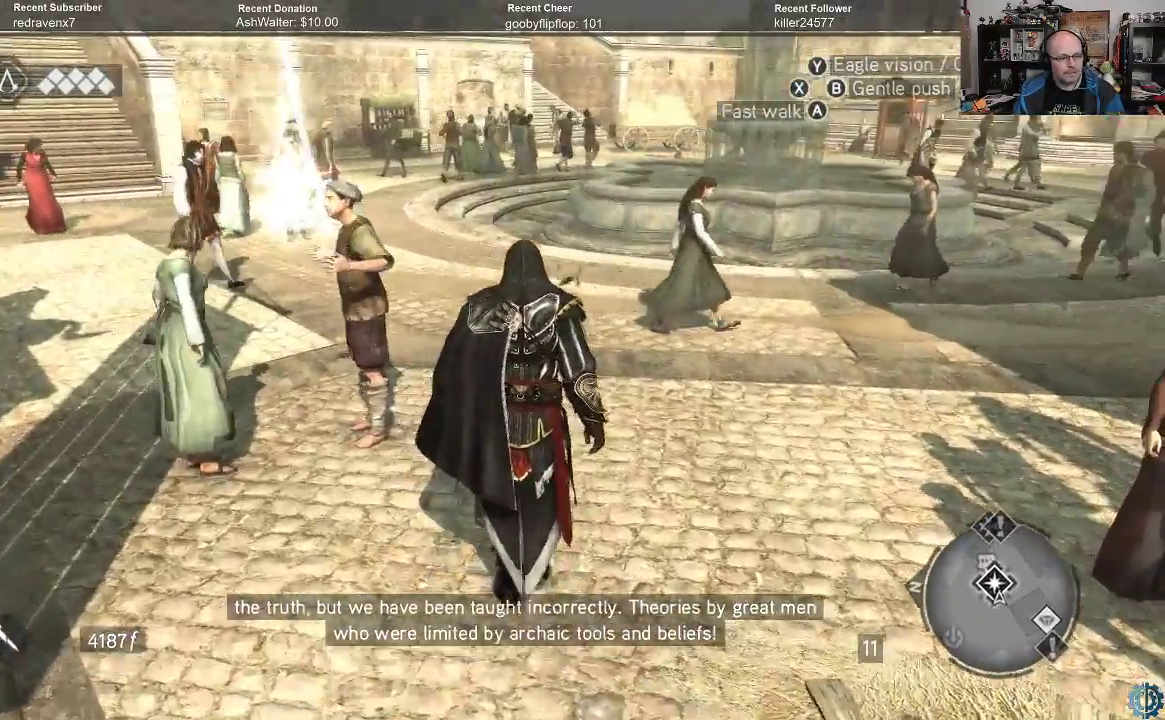
{"buttons": [], "left_stick": "up", "right_stick": "center", "events": [[100, "right_stick", "center"], [200, "right_stick", "right"], [500, "right_stick", "center"]]}
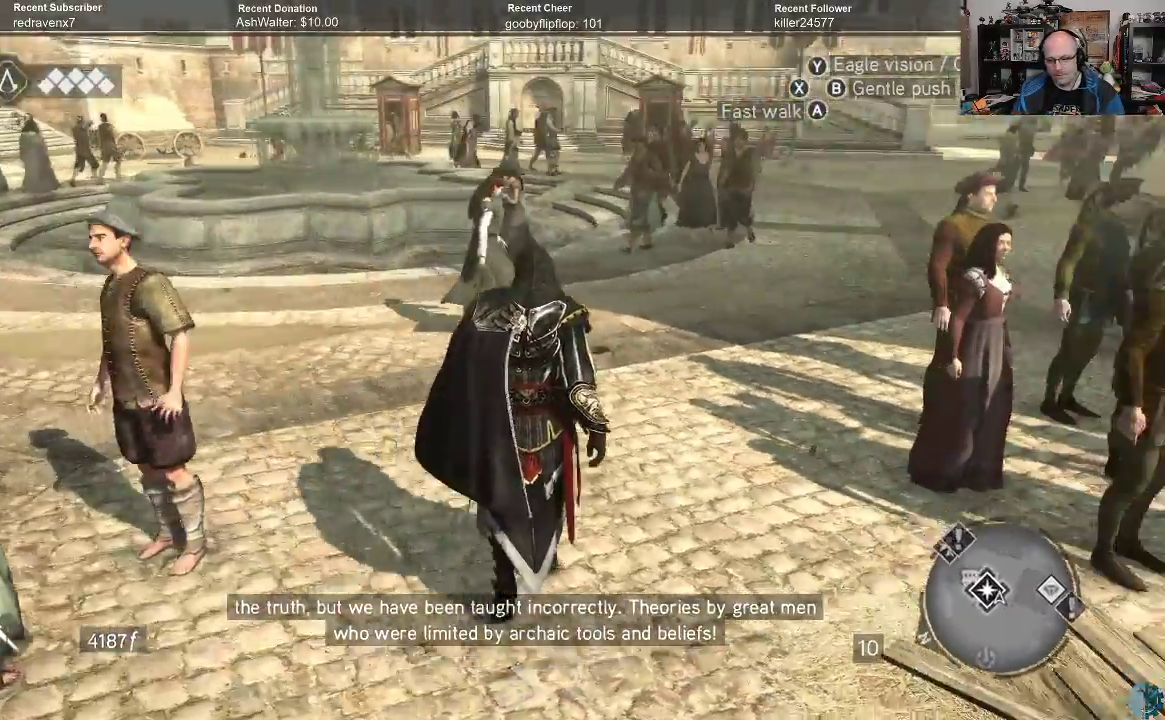
{"buttons": [], "left_stick": "up-right", "right_stick": "center", "events": [[133, "right_stick", "up"], [300, "right_stick", "center"], [500, "left_stick", "up-right"]]}
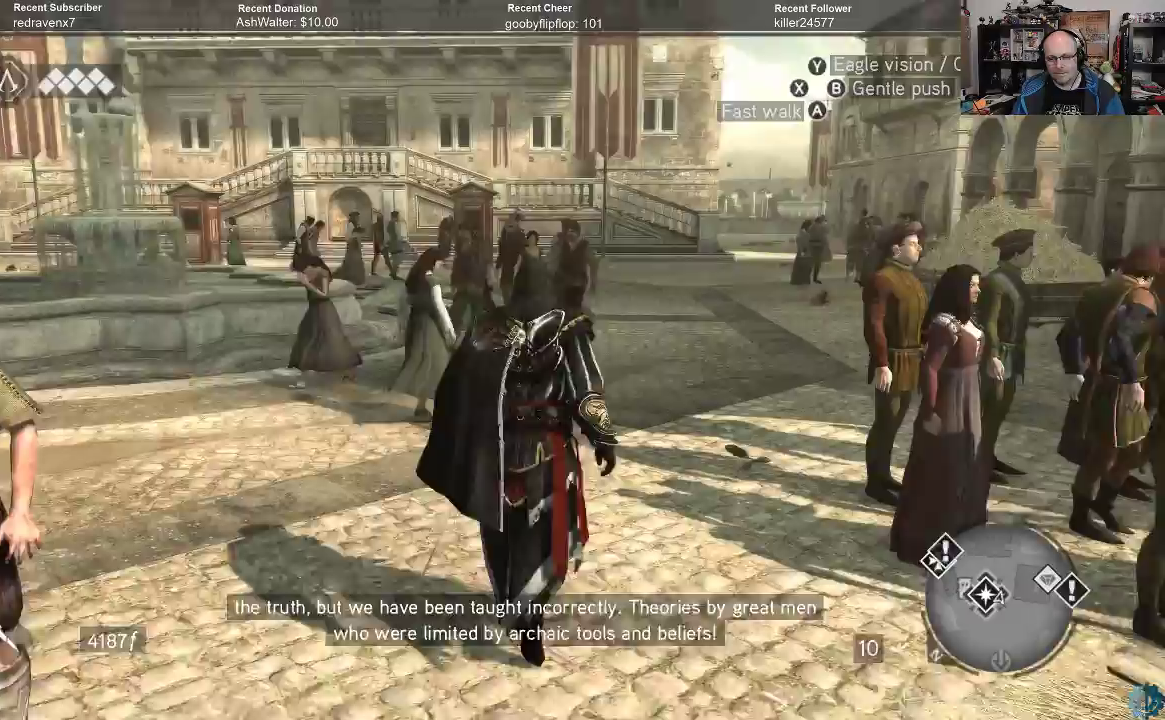
{"buttons": ["A", "R2"], "left_stick": "up-right", "right_stick": "center", "events": [[233, "R2", "down"], [300, "A", "down"]]}
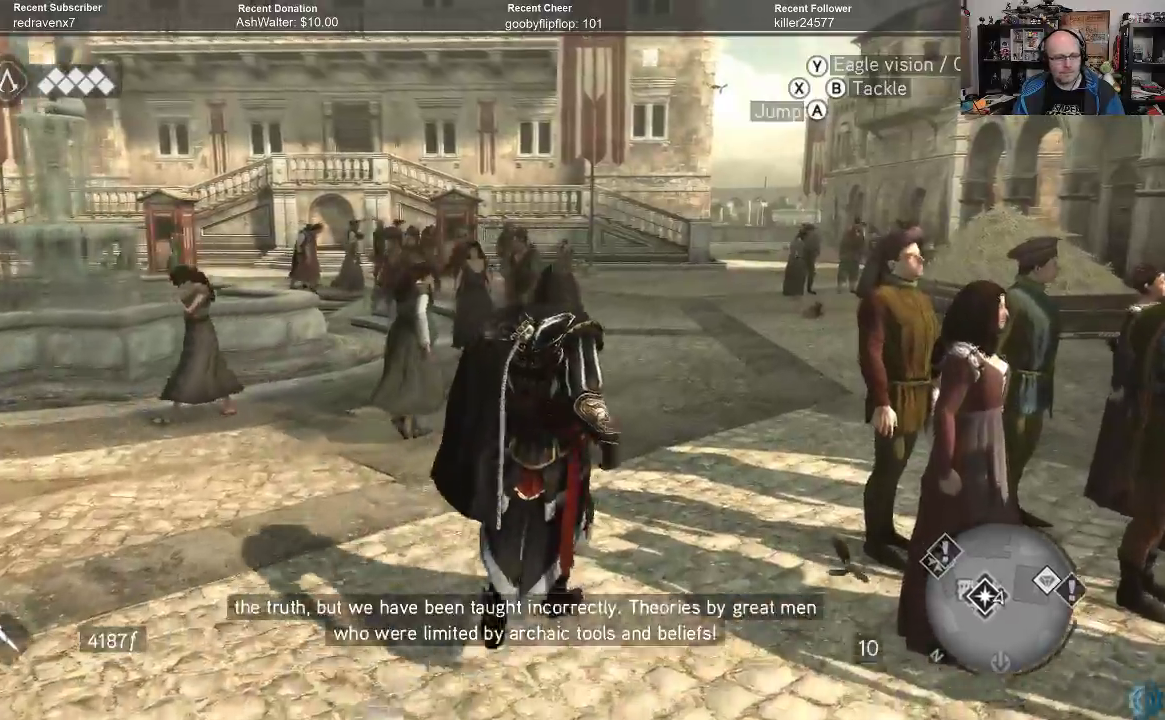
{"buttons": ["A", "R2"], "left_stick": "up", "right_stick": "center", "events": [[400, "left_stick", "up"]]}
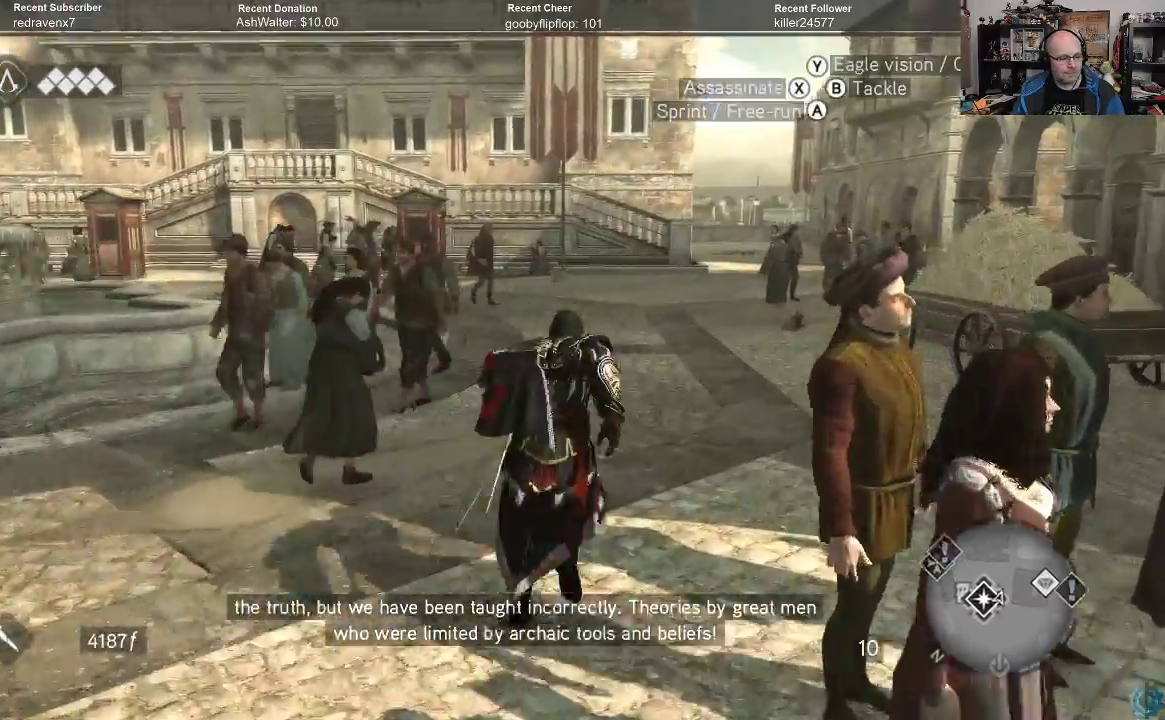
{"buttons": ["A", "R2"], "left_stick": "up", "right_stick": "center", "events": []}